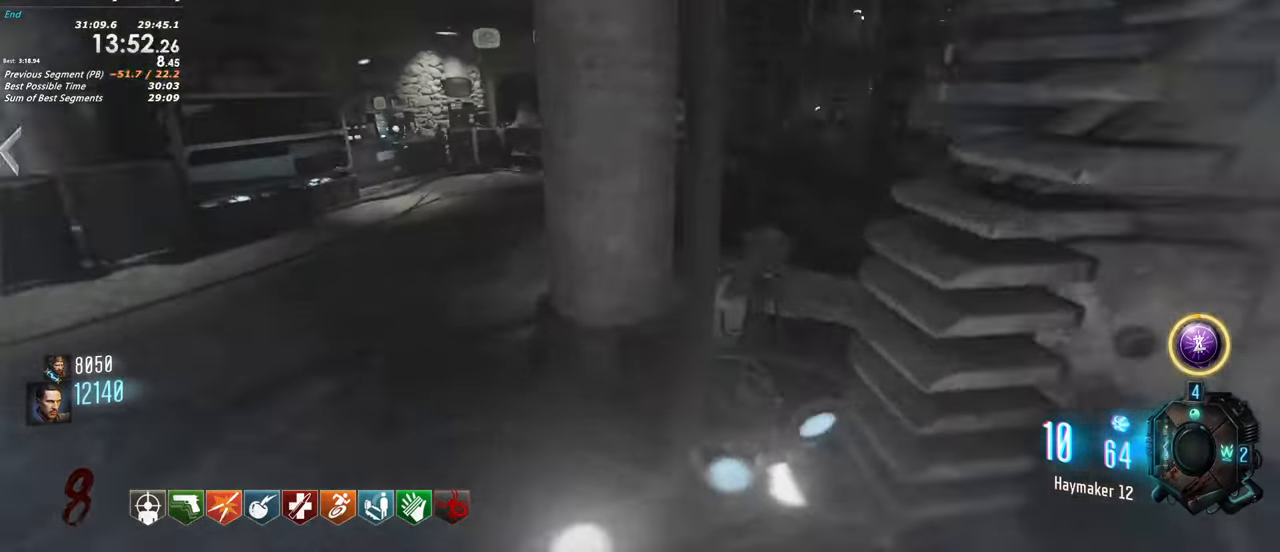
Gameplay with keyboard and mouse; each line is a JSON object with the keys held at the frame after it. "events" lists presses ("down") and releases ("up") of "1", "2", "3", "4", "5", "a", "alt", "c", "caps_lock", "ctrl", "d", "e", "f", "g", "q", "r", "s", "shift", "t", "tab", "v", "w", "x" and "z" between this image and that frame as [ms after this image, input, new state], when the widget could be followed in between. No other keys are recorded. Mouse buttons are not recorded. Not read: mouse_move.
{"keys": ["shift", "w"], "events": [[334, "a", "up"]]}
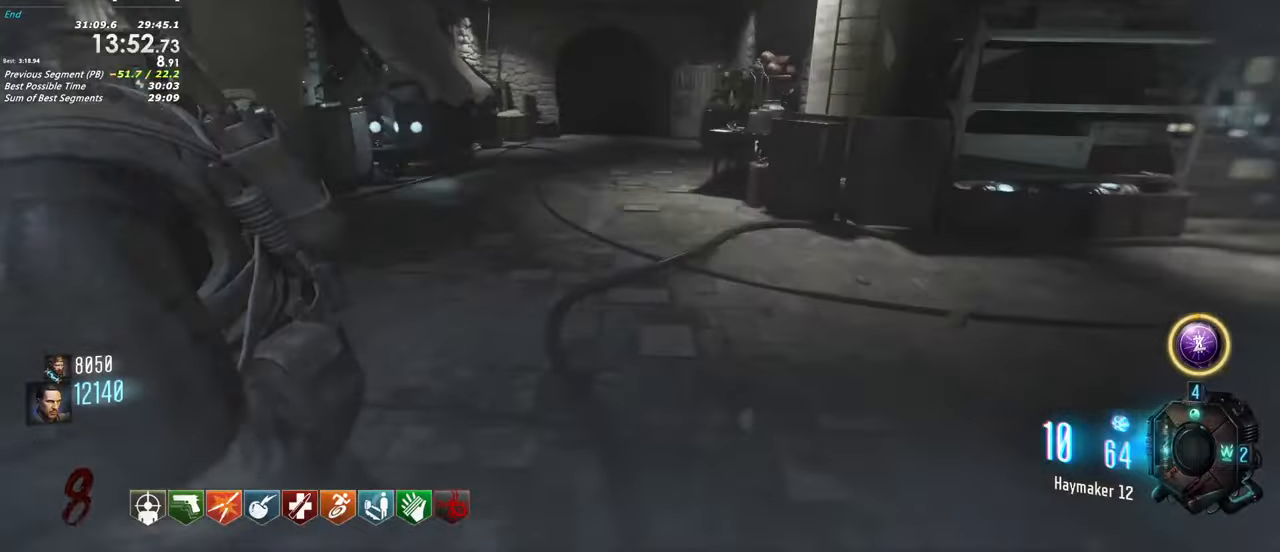
{"keys": ["a", "shift", "w"], "events": [[300, "a", "down"]]}
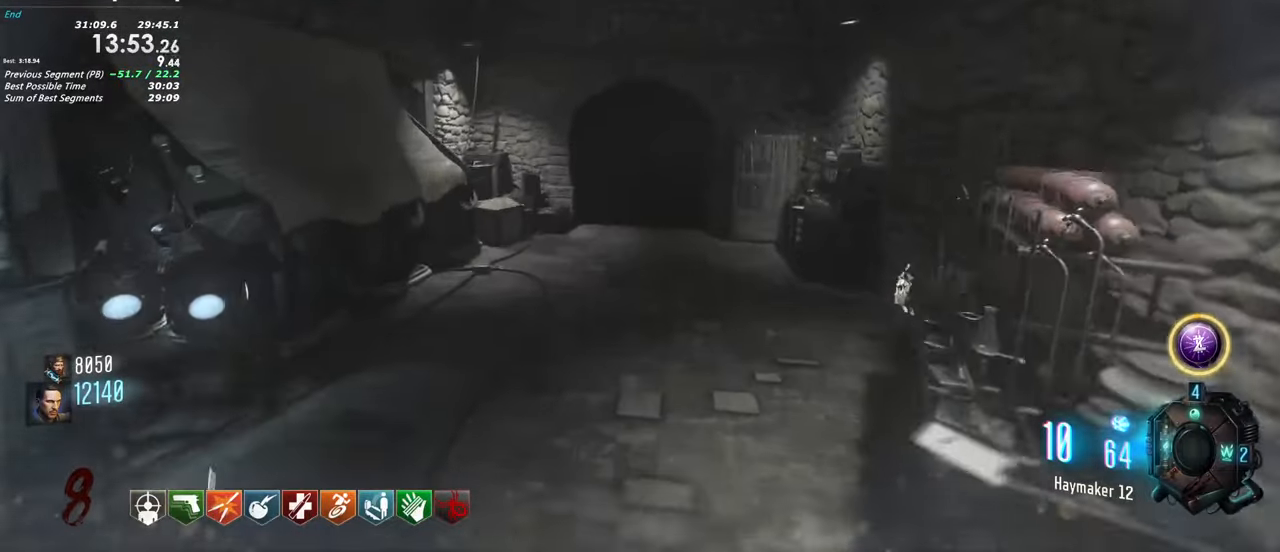
{"keys": ["shift", "w"], "events": [[84, "a", "up"]]}
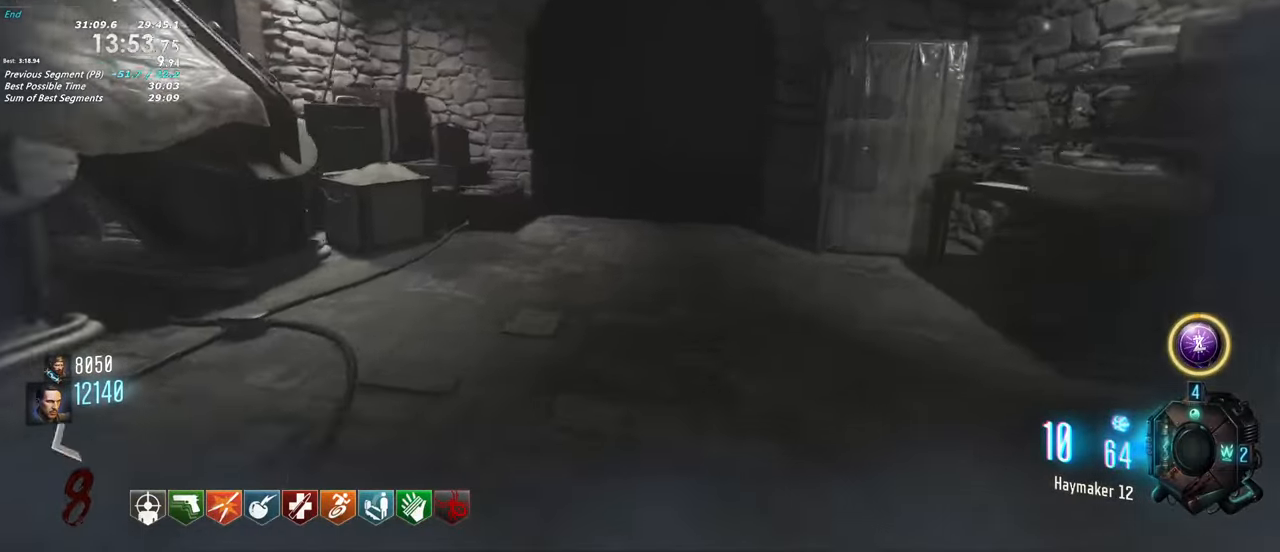
{"keys": ["shift", "w"], "events": []}
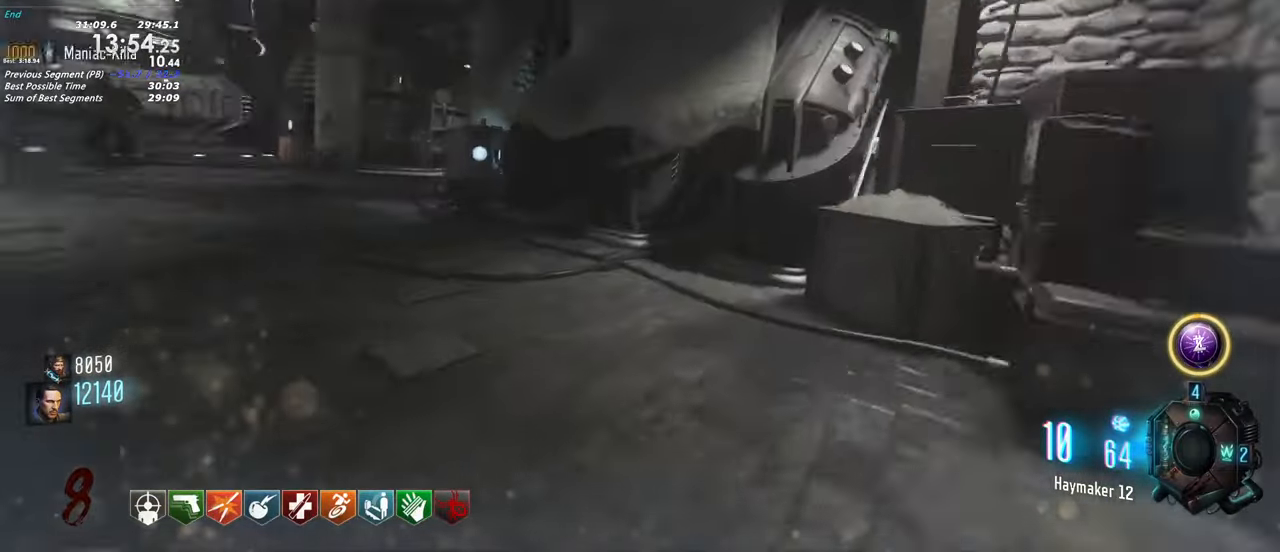
{"keys": ["shift", "w"], "events": [[167, "a", "down"], [400, "a", "up"]]}
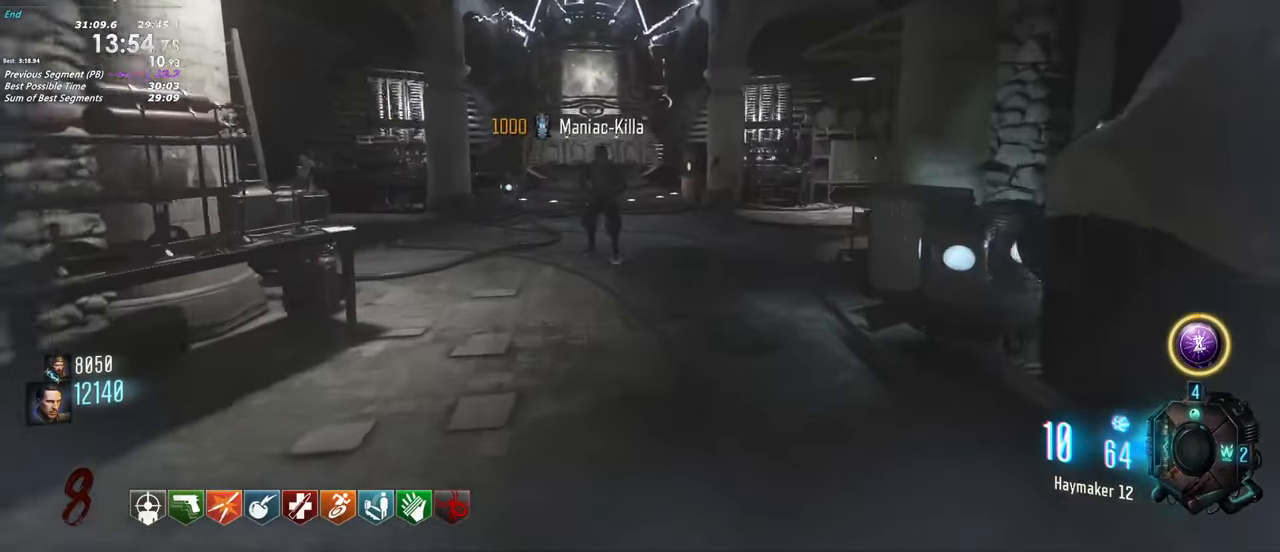
{"keys": ["a", "shift", "w"], "events": [[84, "a", "down"]]}
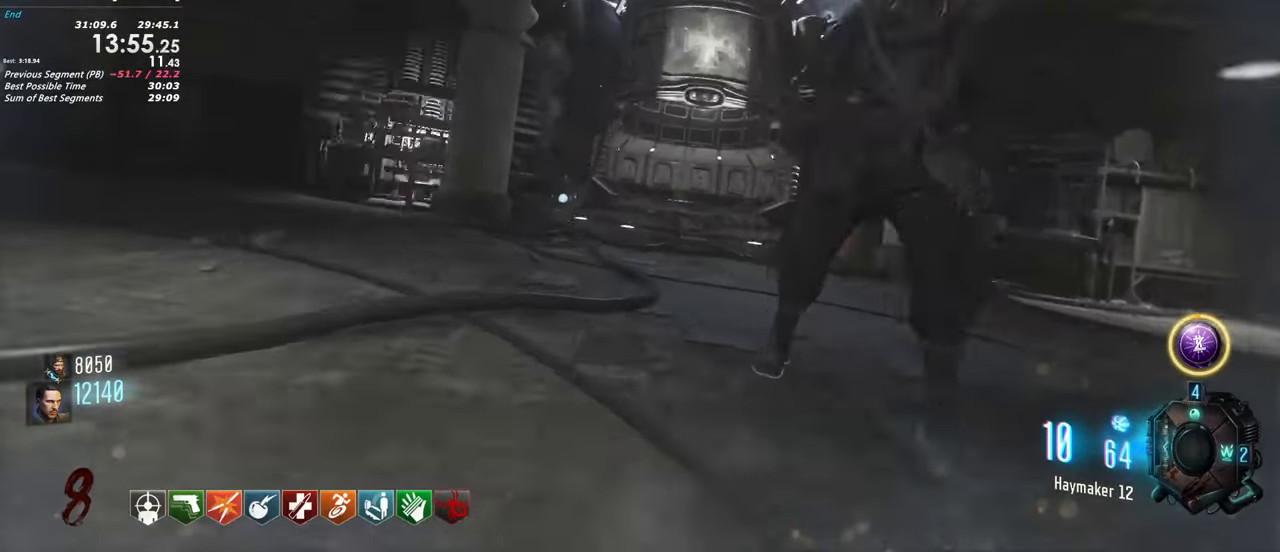
{"keys": ["shift", "w"], "events": [[100, "a", "up"]]}
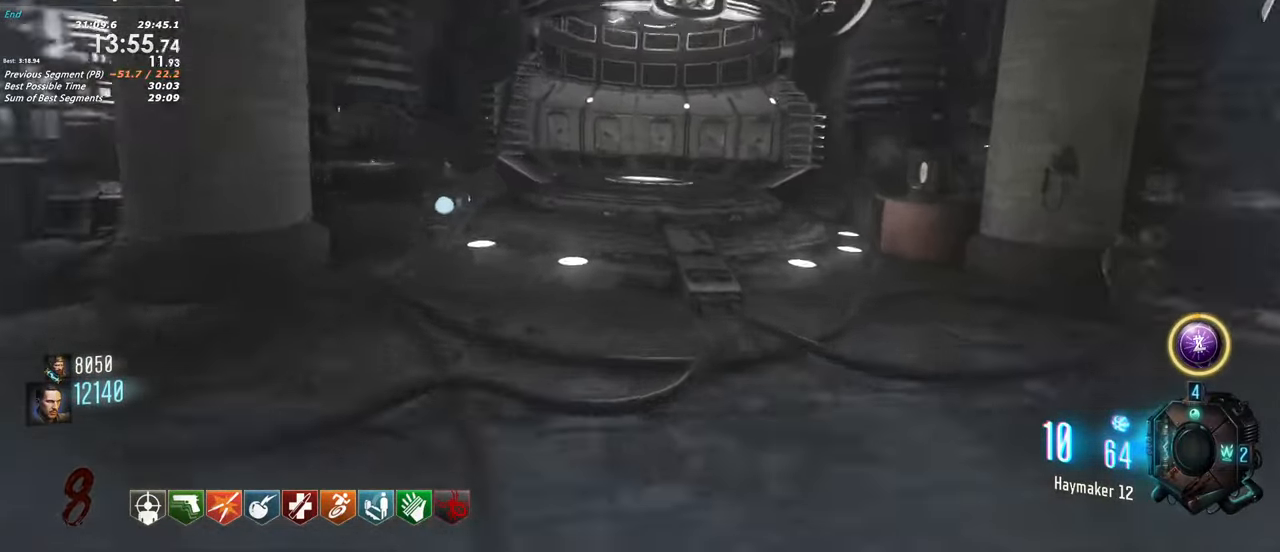
{"keys": ["shift", "w"], "events": []}
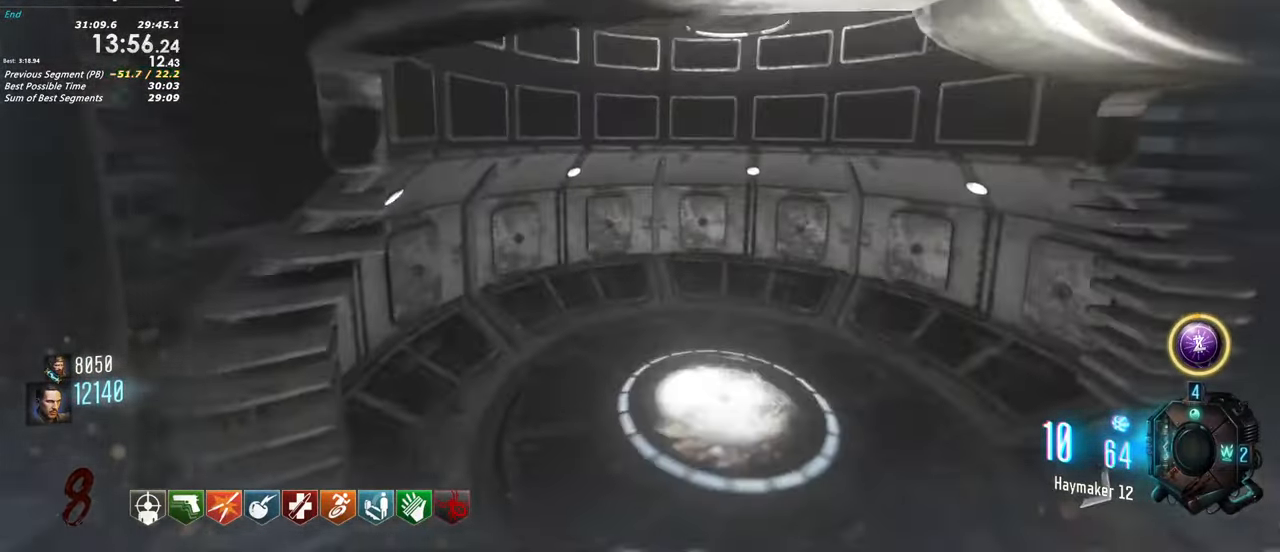
{"keys": ["shift", "w"], "events": []}
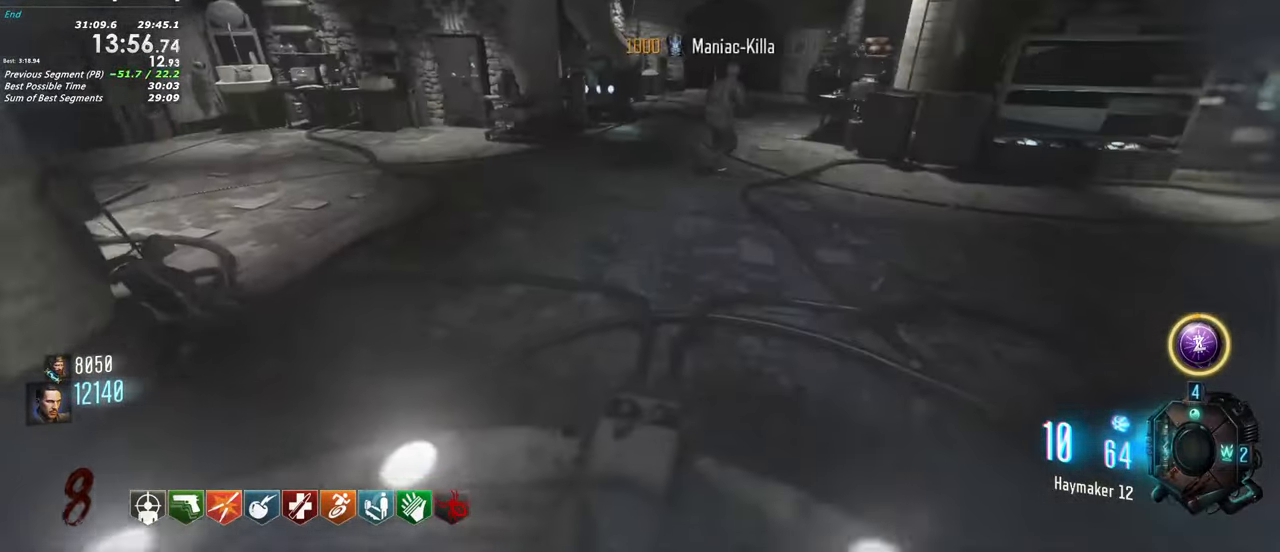
{"keys": ["shift", "w"], "events": []}
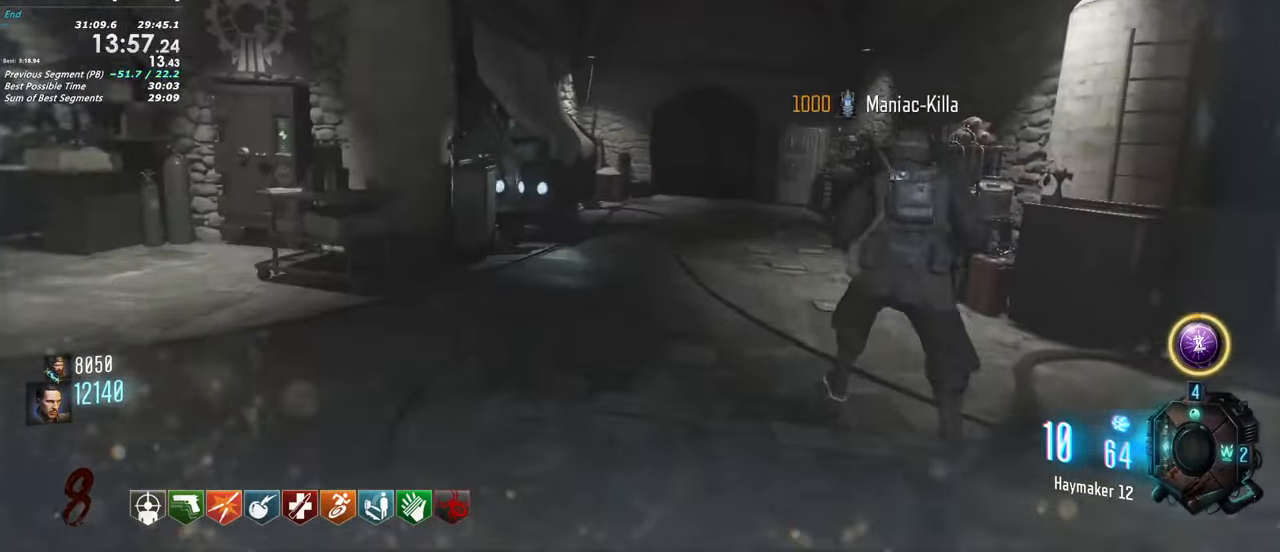
{"keys": ["d", "shift", "w"], "events": [[166, "d", "down"]]}
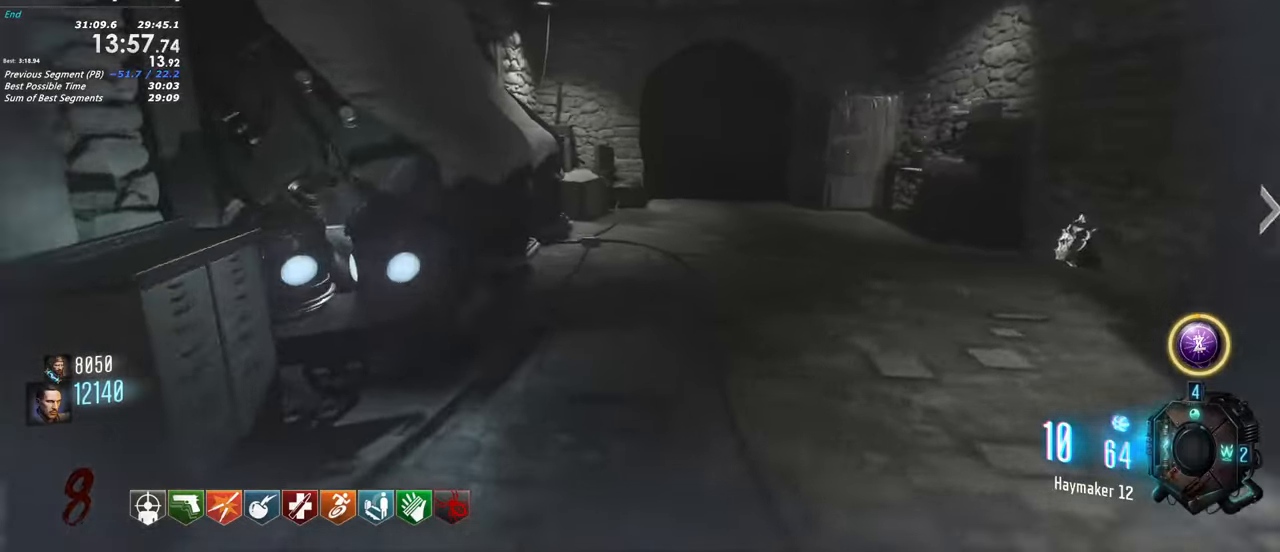
{"keys": ["shift", "w"], "events": [[366, "d", "up"]]}
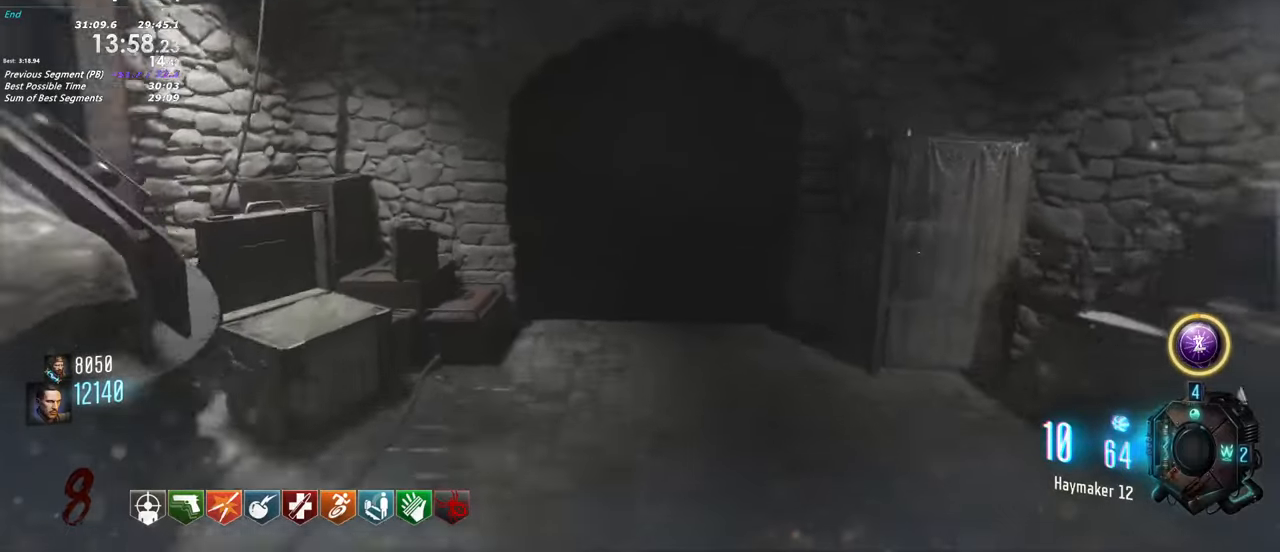
{"keys": ["a", "shift", "w"], "events": [[283, "a", "down"]]}
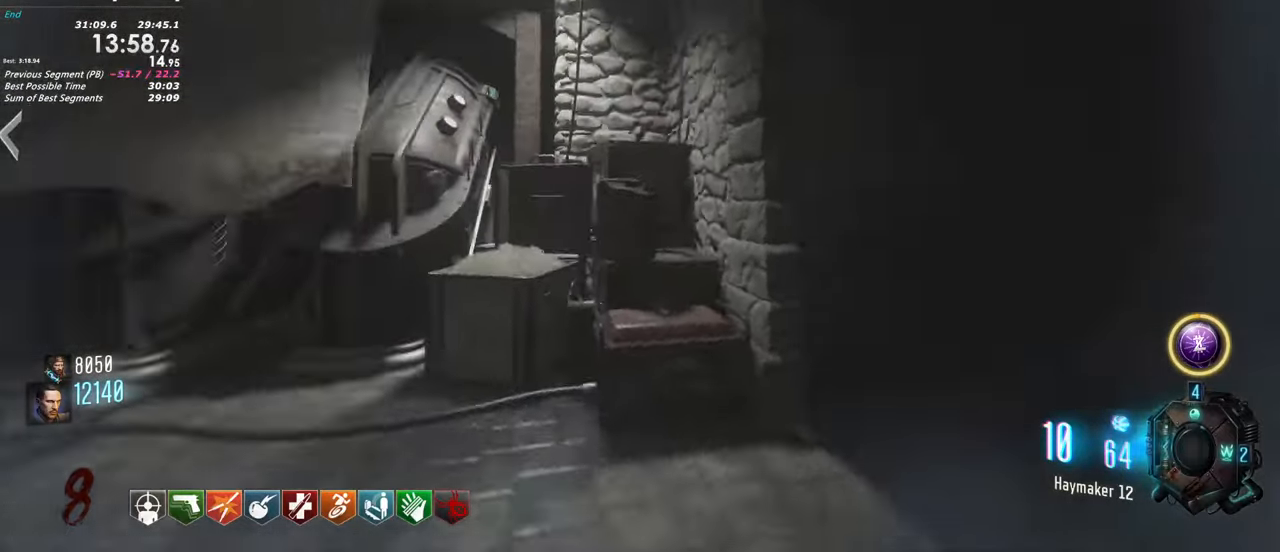
{"keys": ["shift", "w"], "events": [[16, "a", "up"]]}
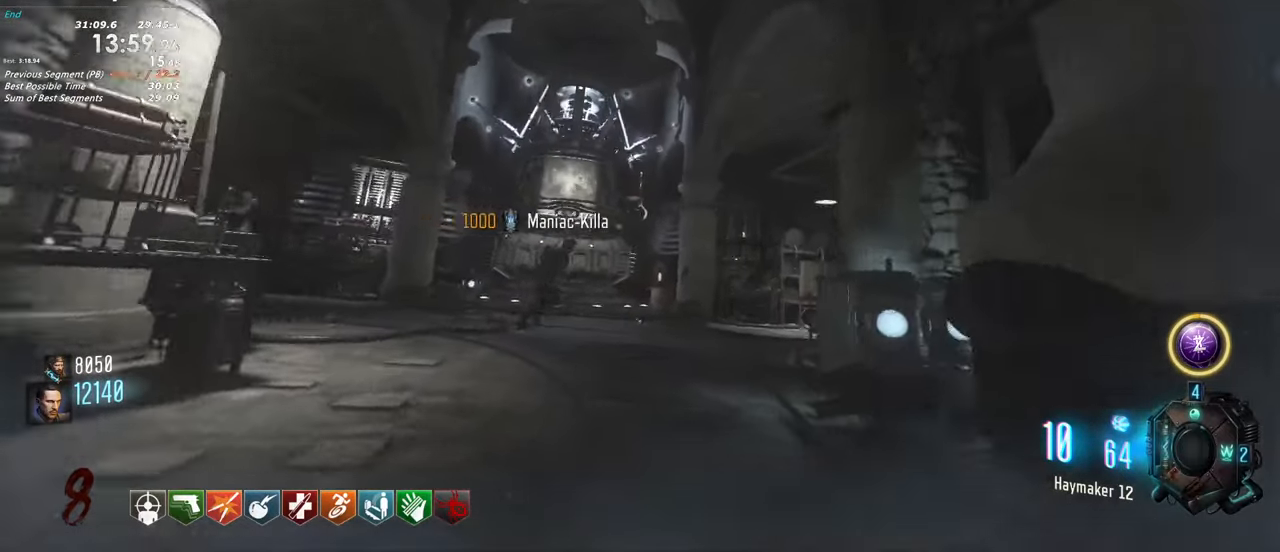
{"keys": ["a", "shift", "w"], "events": [[500, "a", "down"]]}
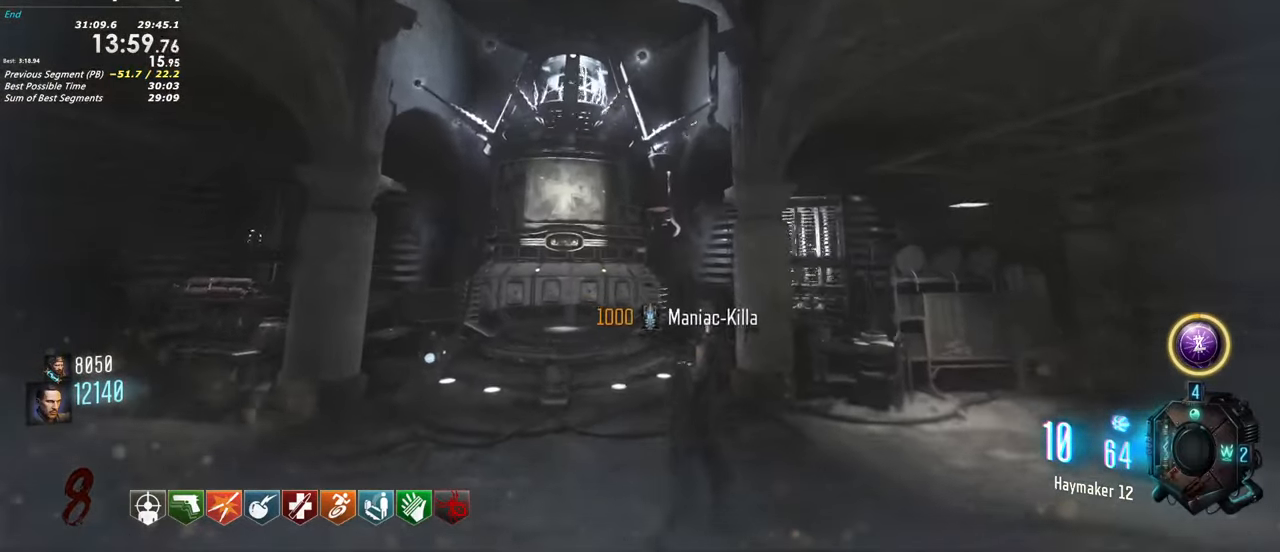
{"keys": ["a", "shift", "w"], "events": []}